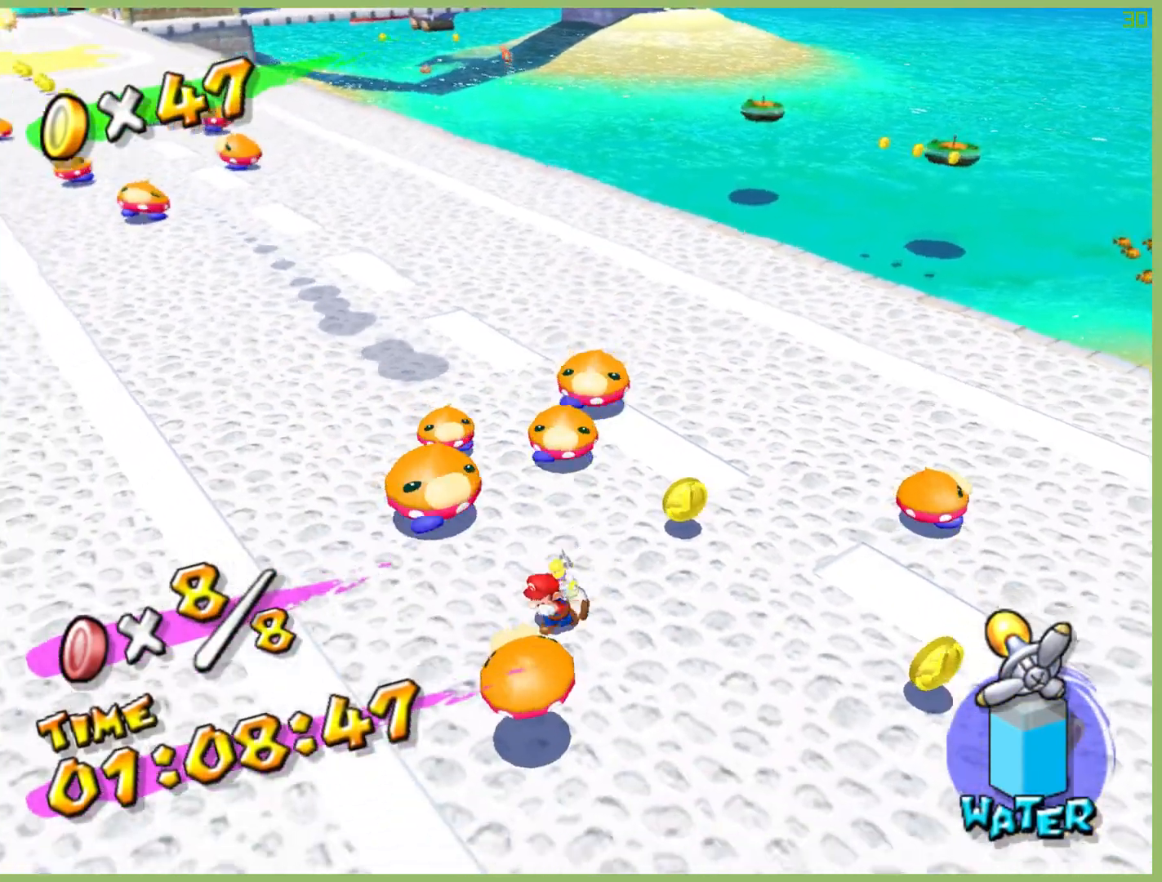
Gameplay with a controller (Xbox layout); each line is a JSON object with the inputs held at the frame after it. "button_events" lists button changes between this image and that frame as [ms after this image, input, new state], when the widget could be followed in between (sticks are given only as held states). Not read: L3 R3.
{"buttons": [], "left_stick": "center", "right_stick": "center", "button_events": [[267, "A", "down"], [367, "A", "up"]]}
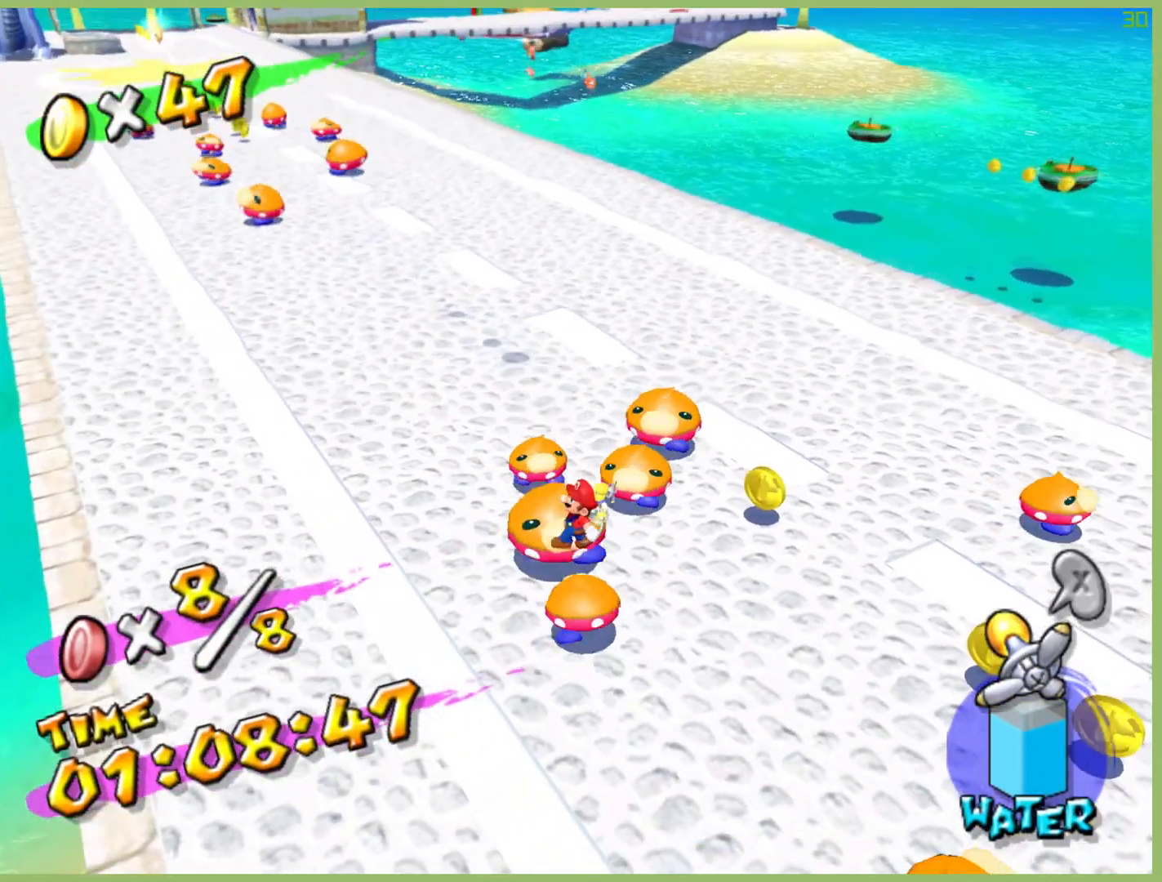
{"buttons": [], "left_stick": "center", "right_stick": "center", "button_events": []}
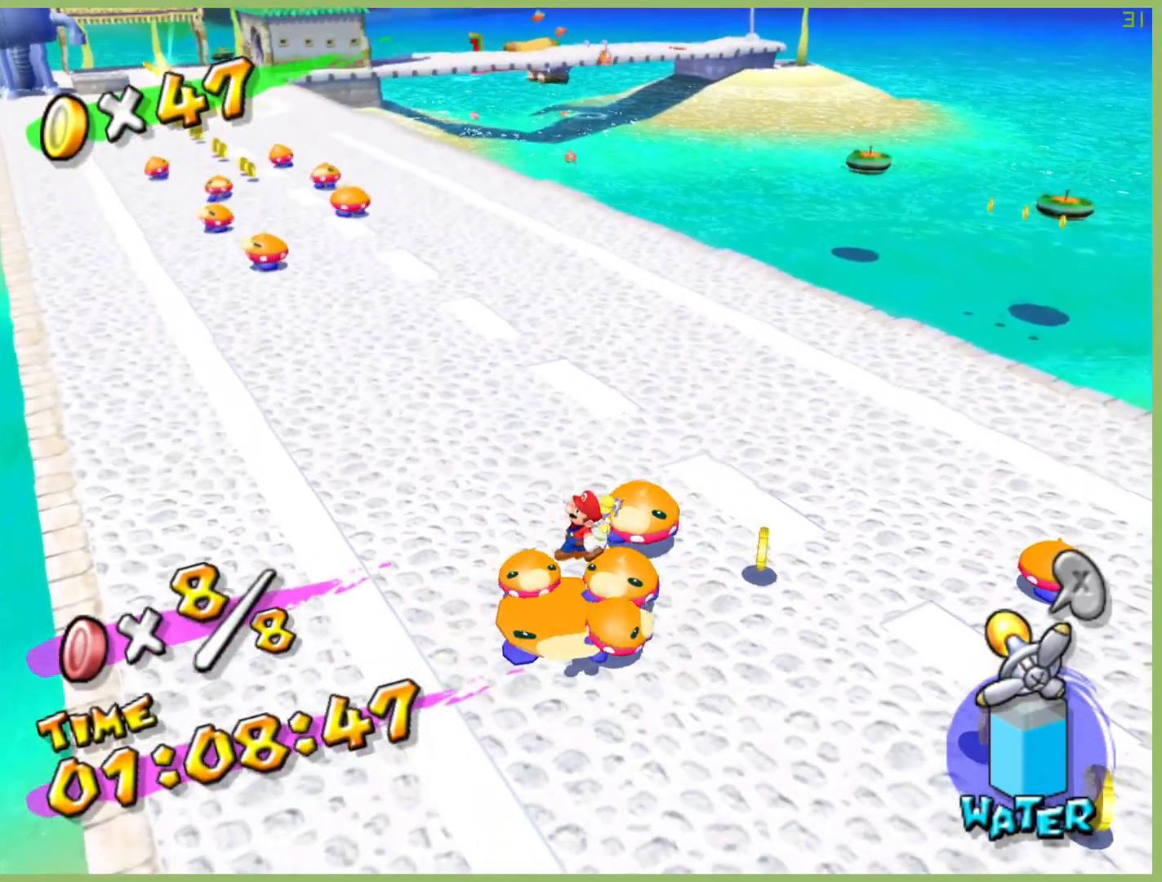
{"buttons": [], "left_stick": "center", "right_stick": "center", "button_events": []}
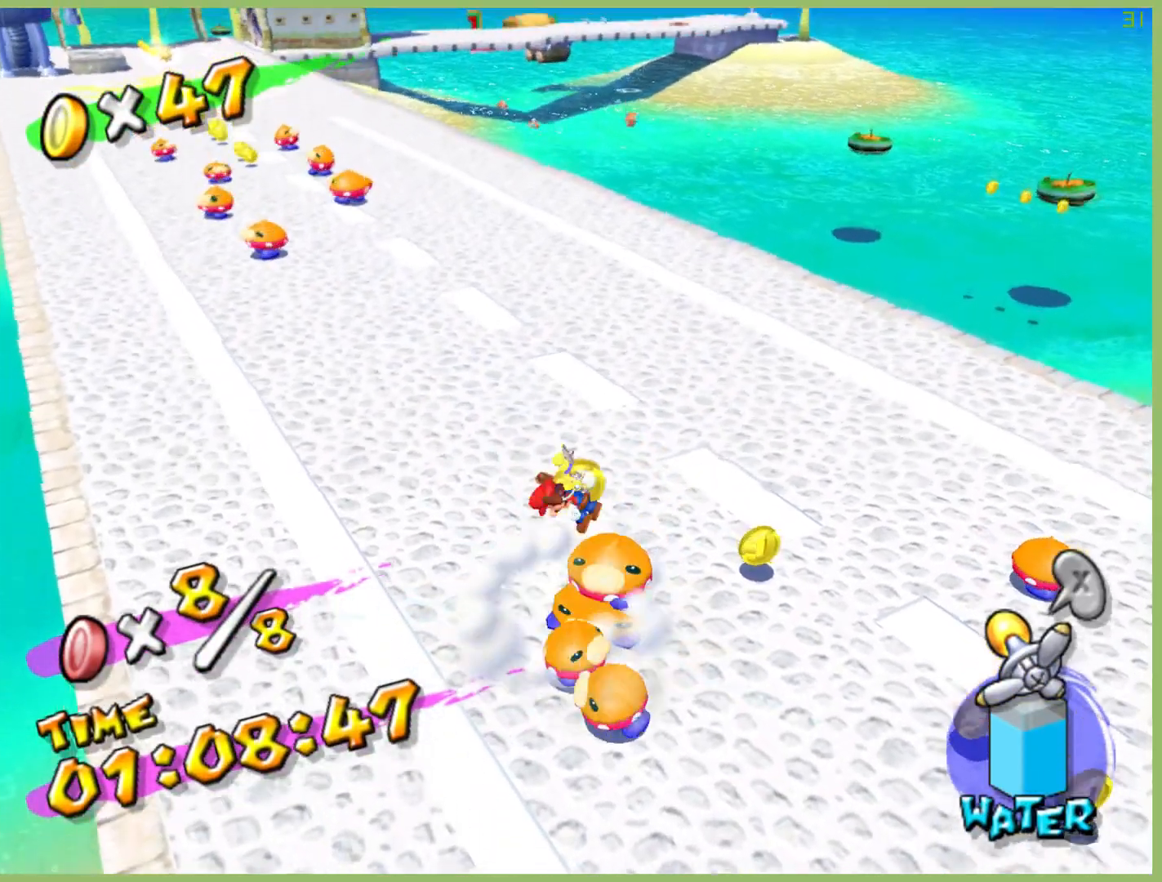
{"buttons": [], "left_stick": "center", "right_stick": "center", "button_events": []}
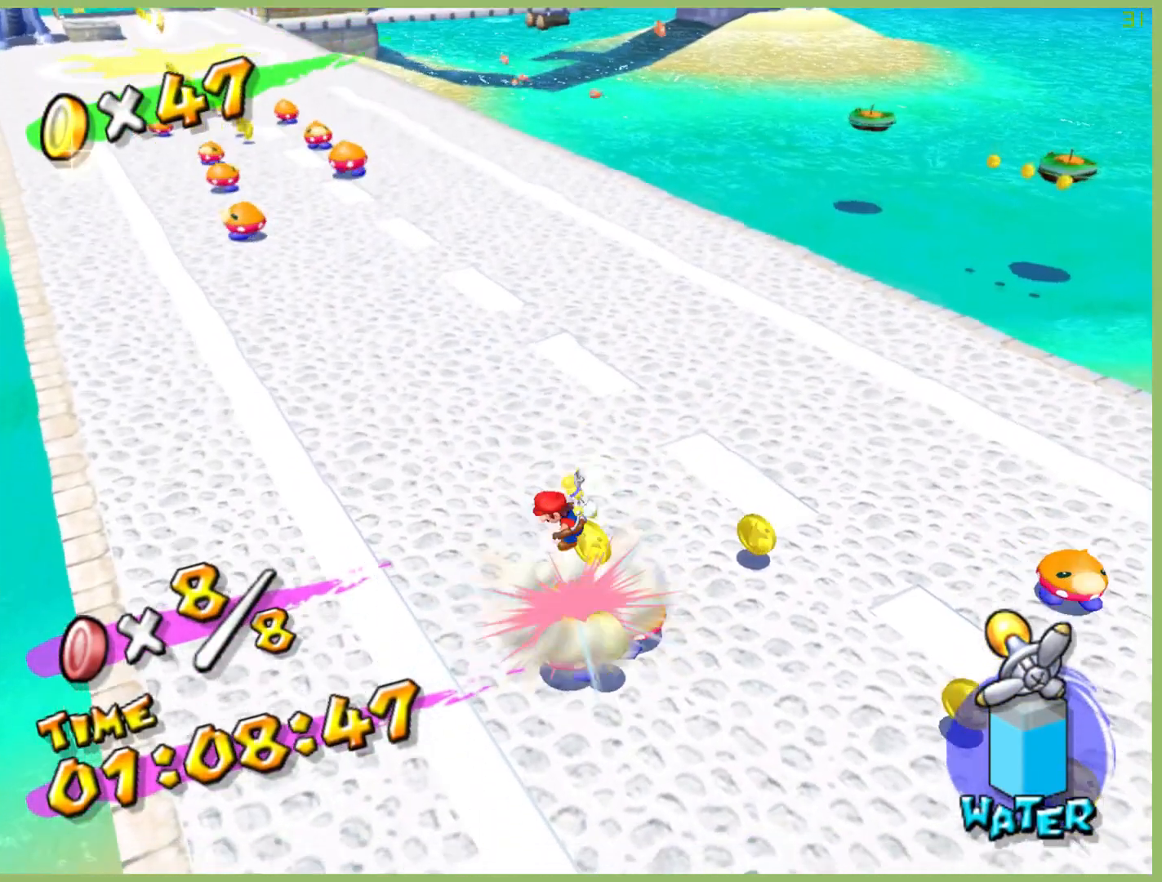
{"buttons": [], "left_stick": "center", "right_stick": "center", "button_events": []}
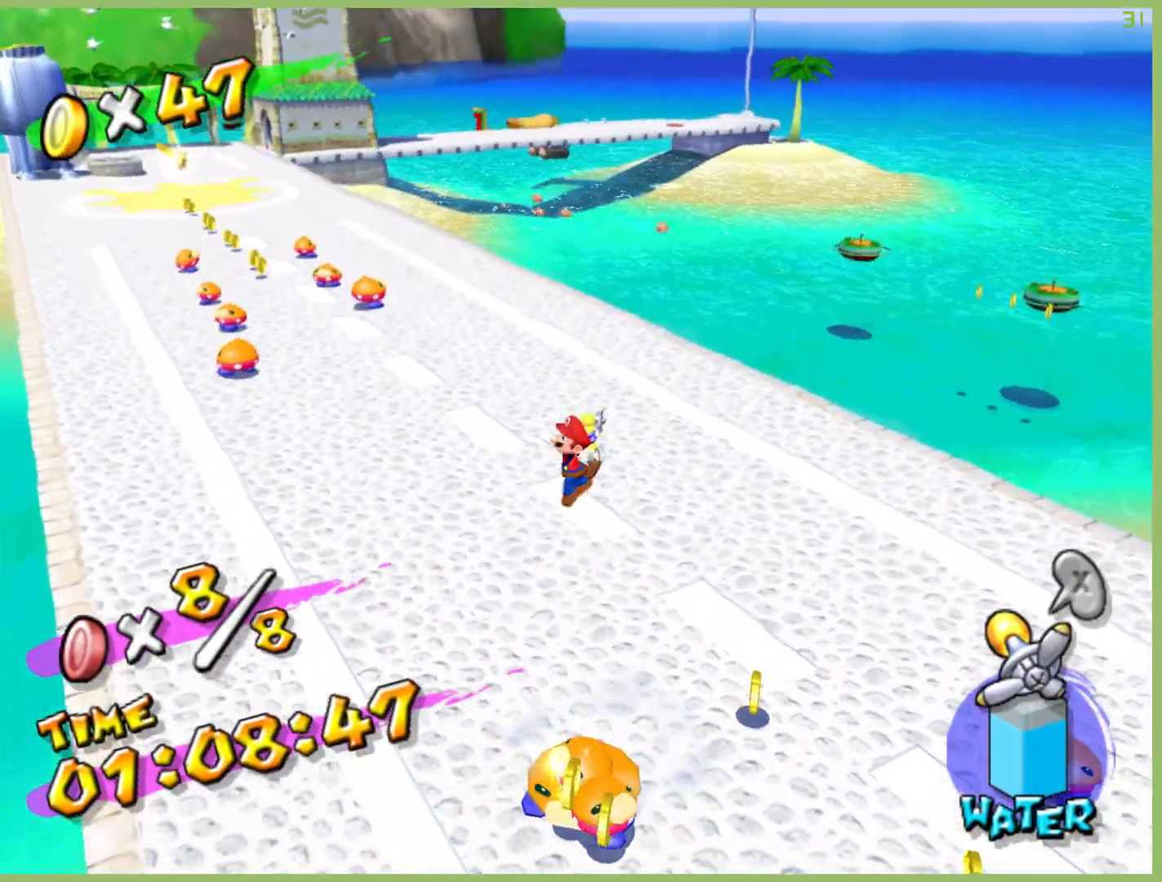
{"buttons": [], "left_stick": "center", "right_stick": "center", "button_events": []}
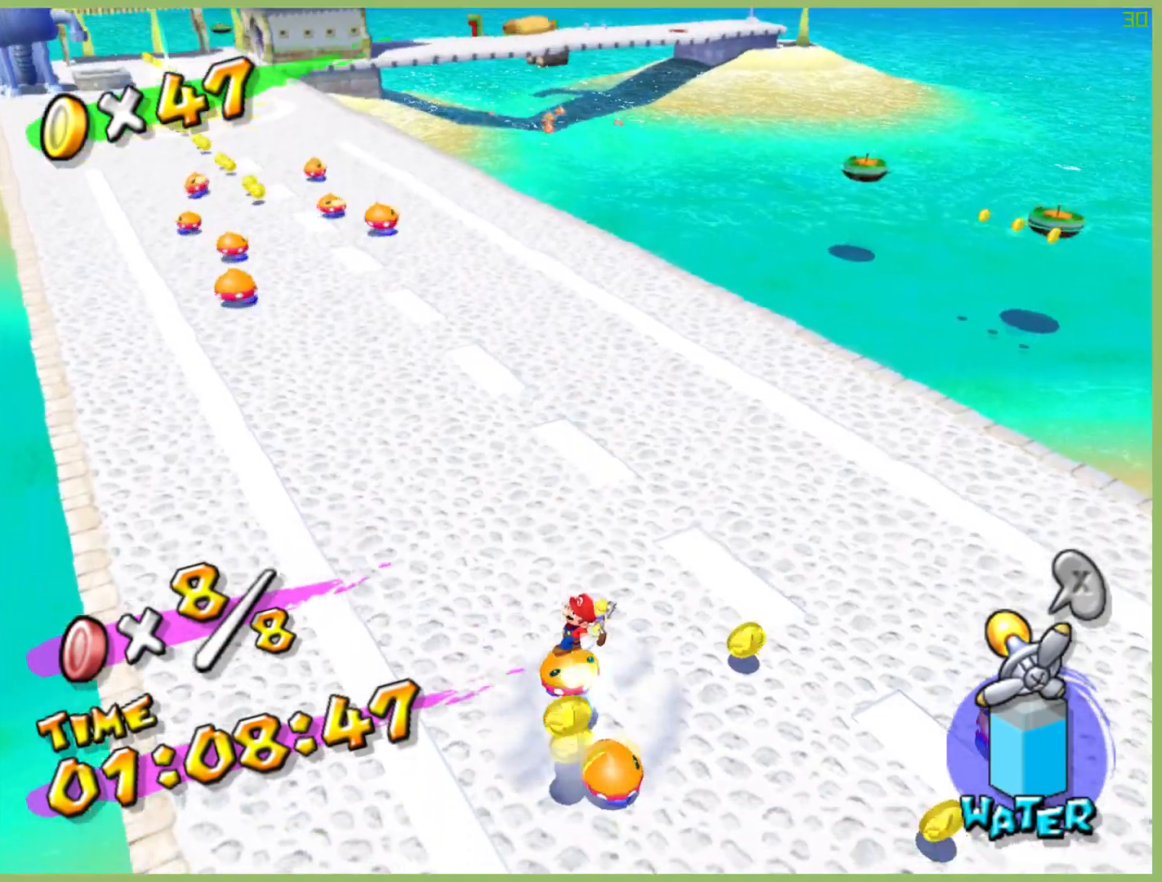
{"buttons": [], "left_stick": "center", "right_stick": "center", "button_events": []}
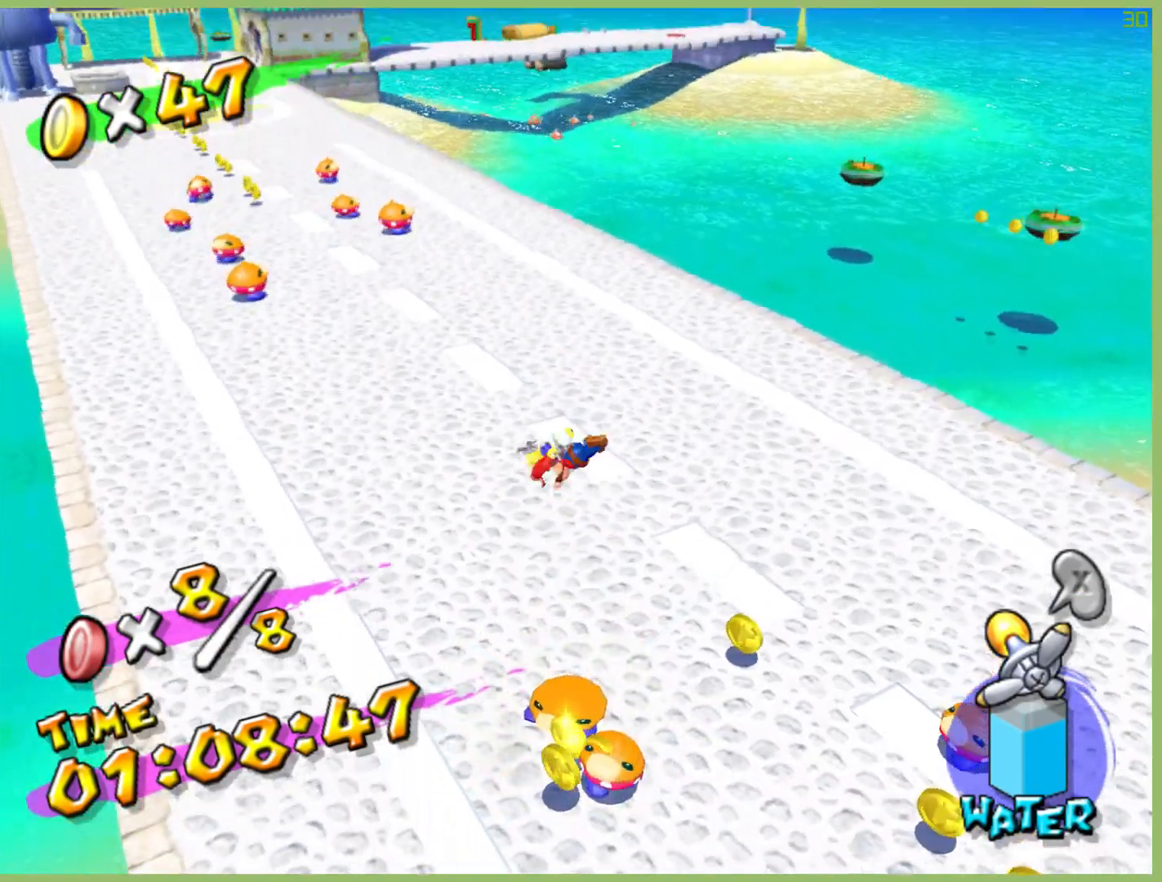
{"buttons": [], "left_stick": "center", "right_stick": "center", "button_events": []}
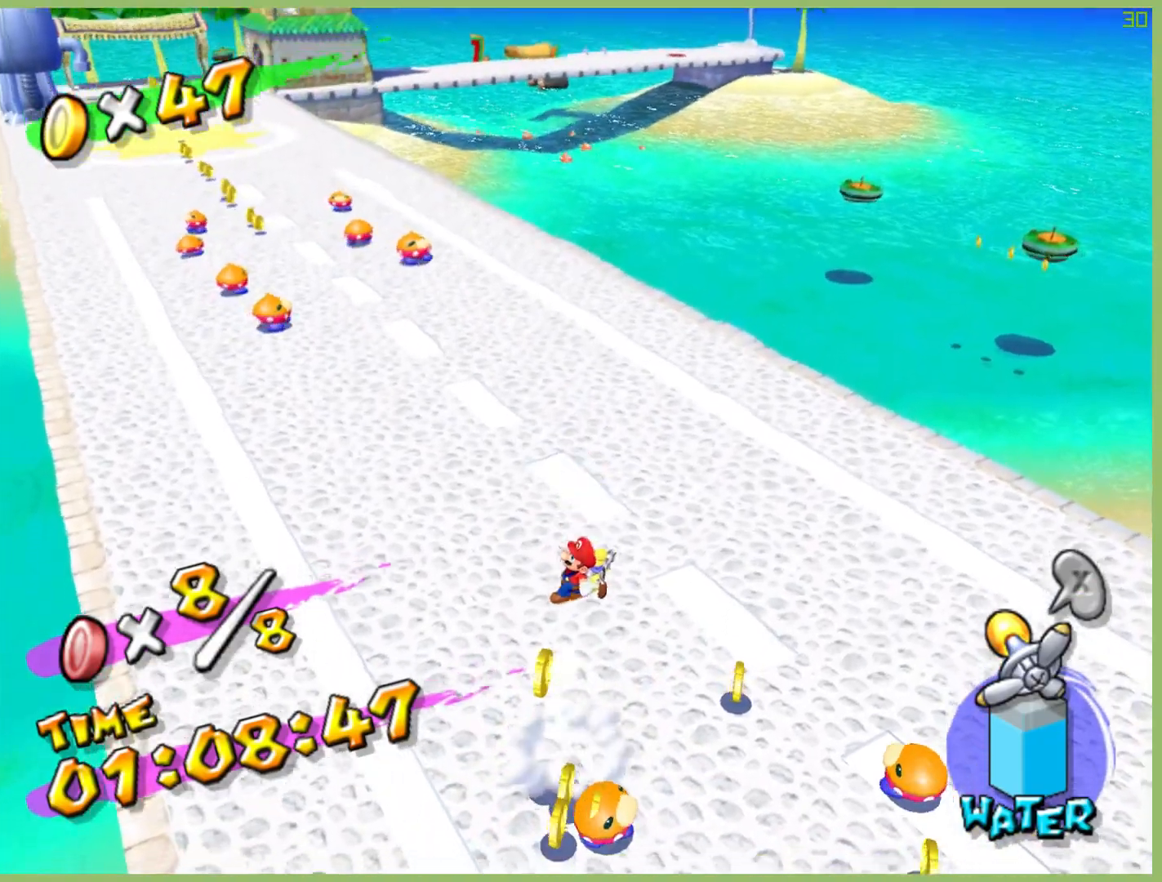
{"buttons": [], "left_stick": "up-right", "right_stick": "center", "button_events": []}
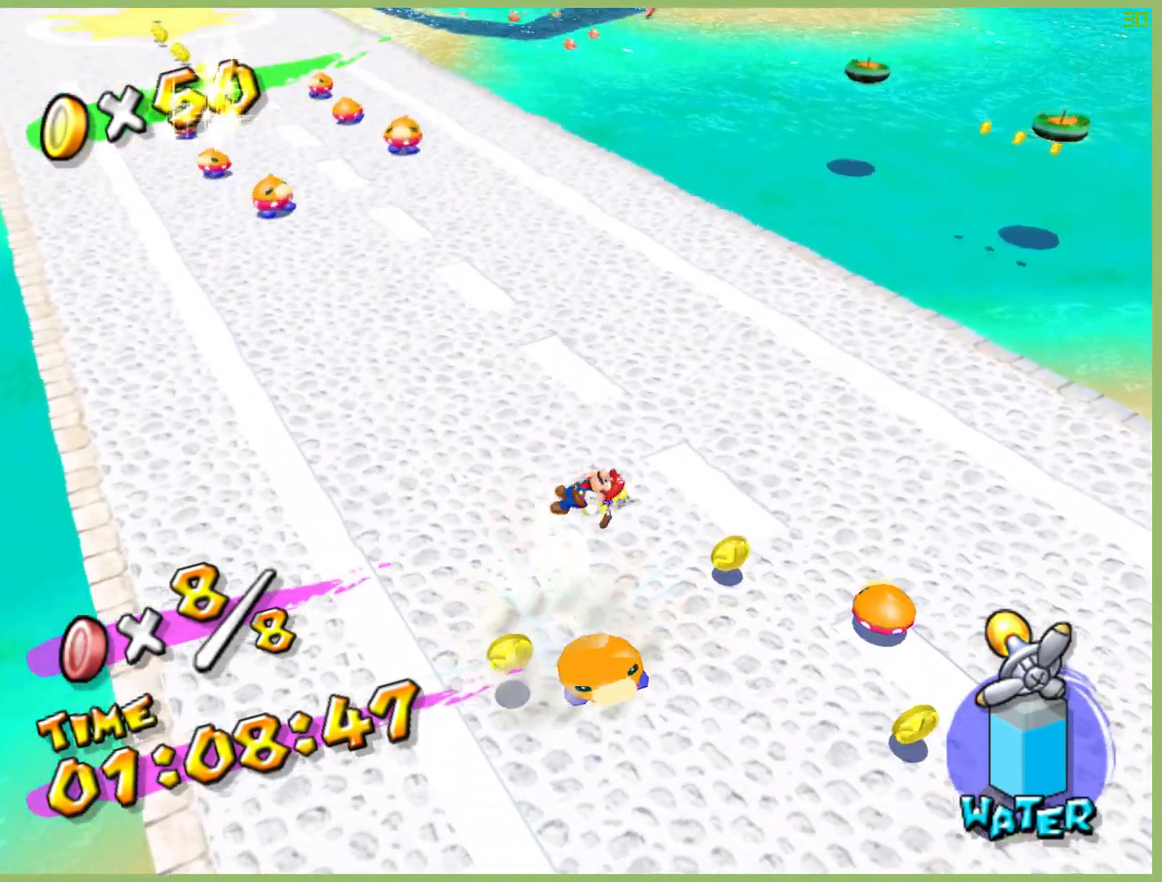
{"buttons": [], "left_stick": "up-right", "right_stick": "center", "button_events": []}
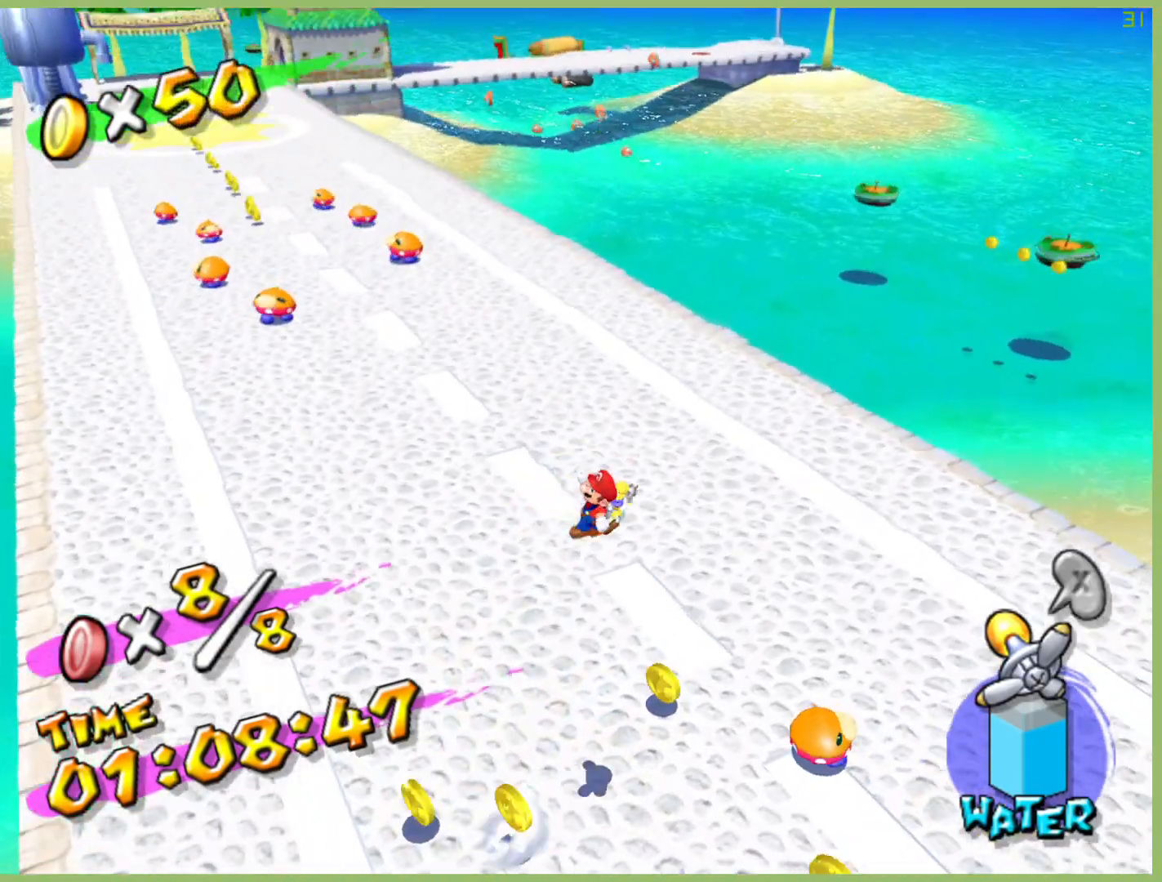
{"buttons": [], "left_stick": "center", "right_stick": "center", "button_events": []}
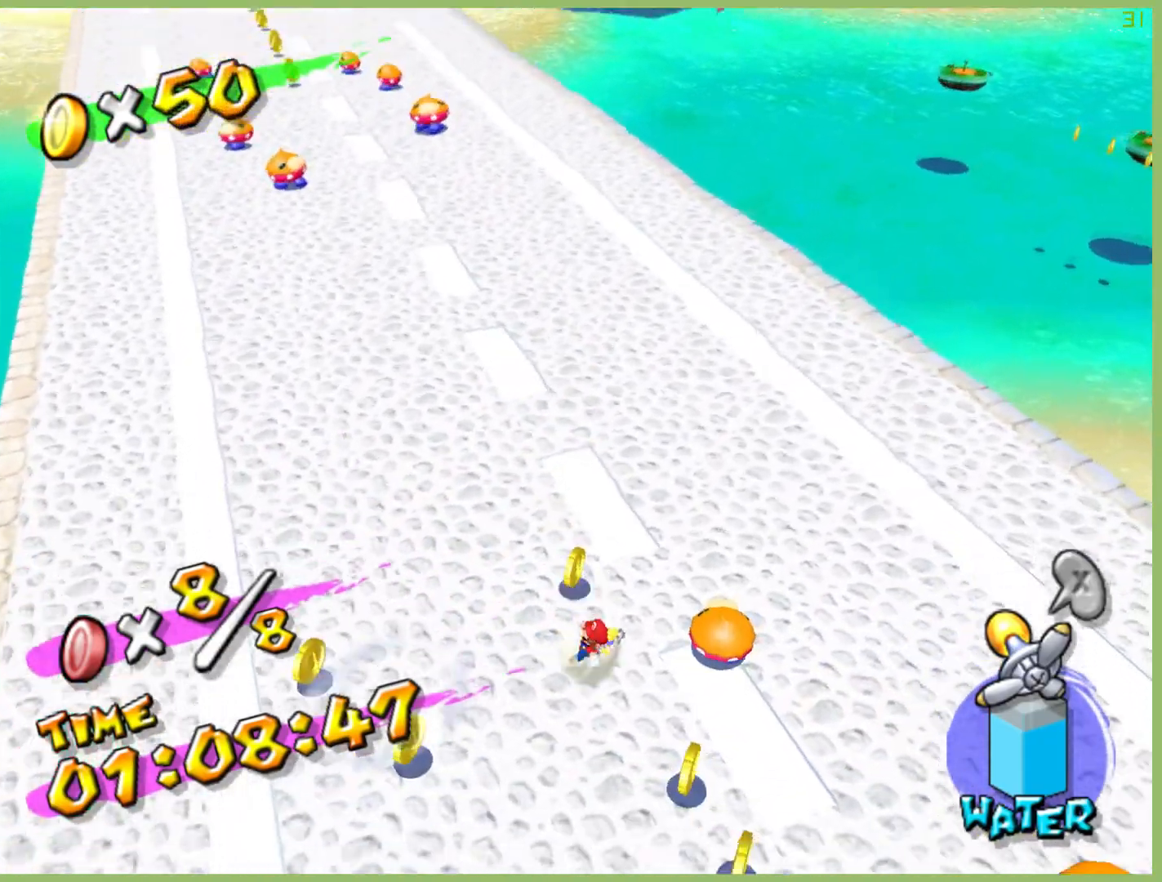
{"buttons": [], "left_stick": "up", "right_stick": "center", "button_events": [[33, "A", "down"], [133, "A", "up"]]}
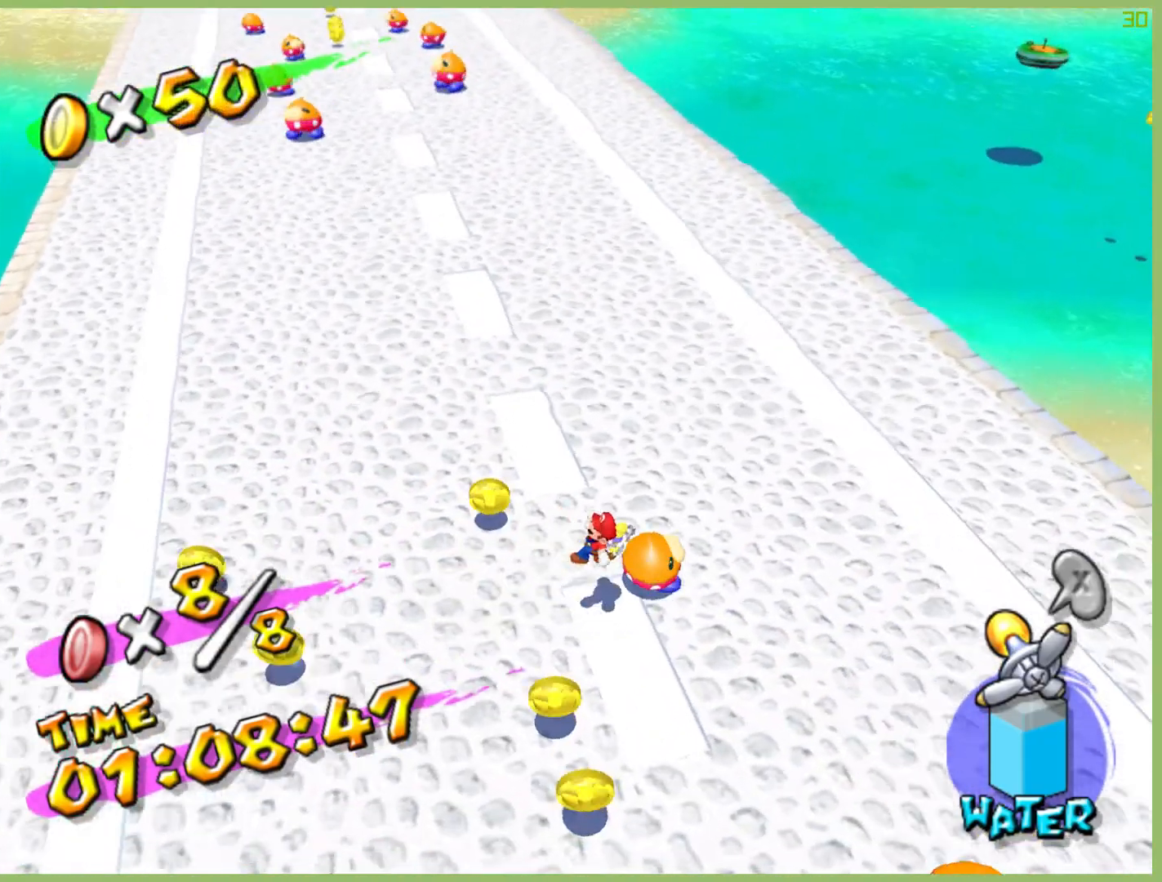
{"buttons": [], "left_stick": "down", "right_stick": "center", "button_events": []}
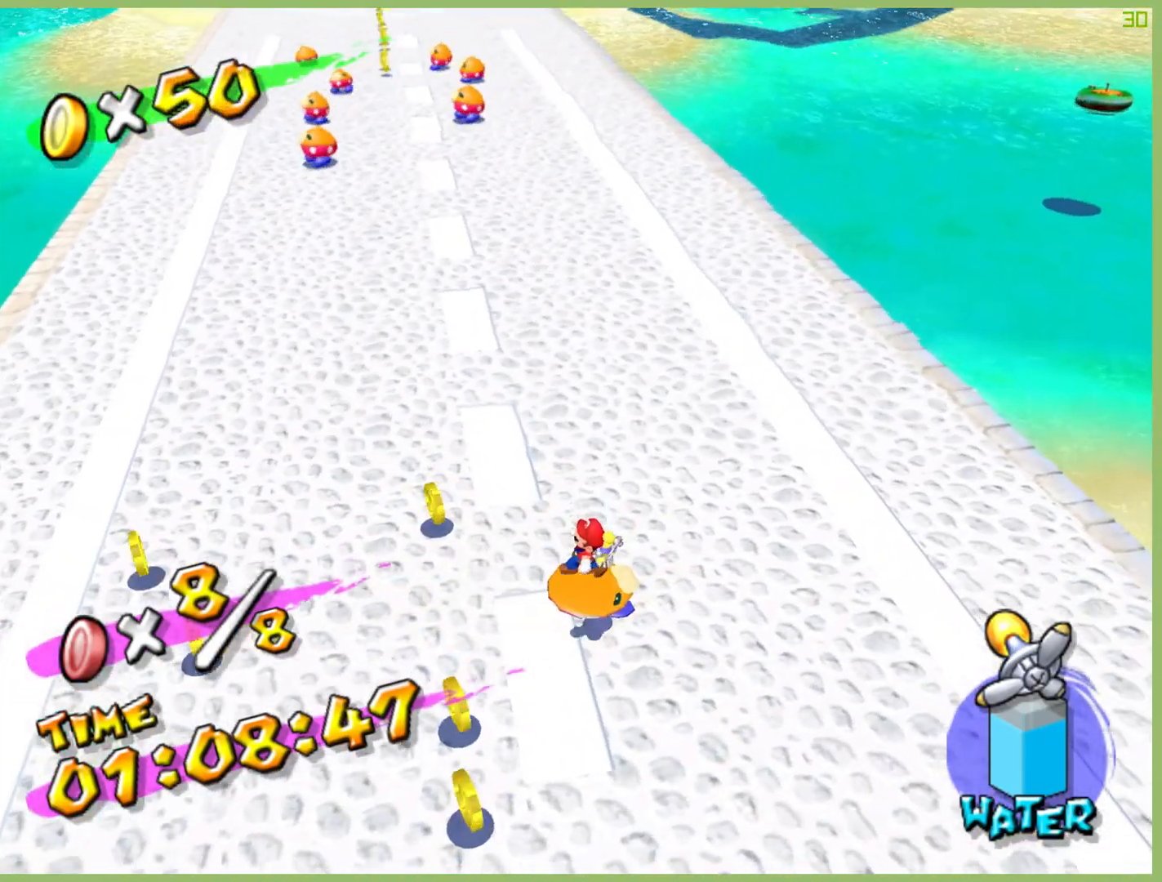
{"buttons": [], "left_stick": "down", "right_stick": "center", "button_events": []}
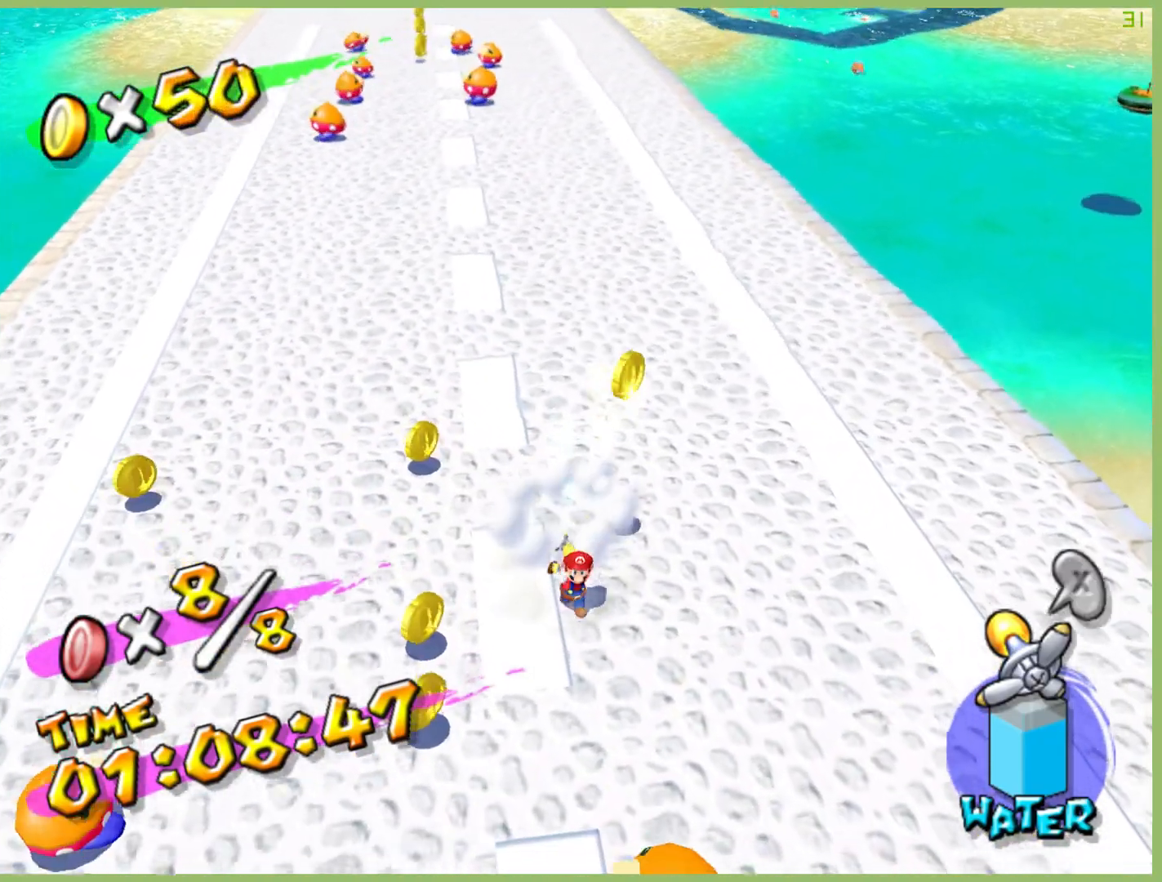
{"buttons": ["A"], "left_stick": "down", "right_stick": "center", "button_events": [[367, "A", "down"]]}
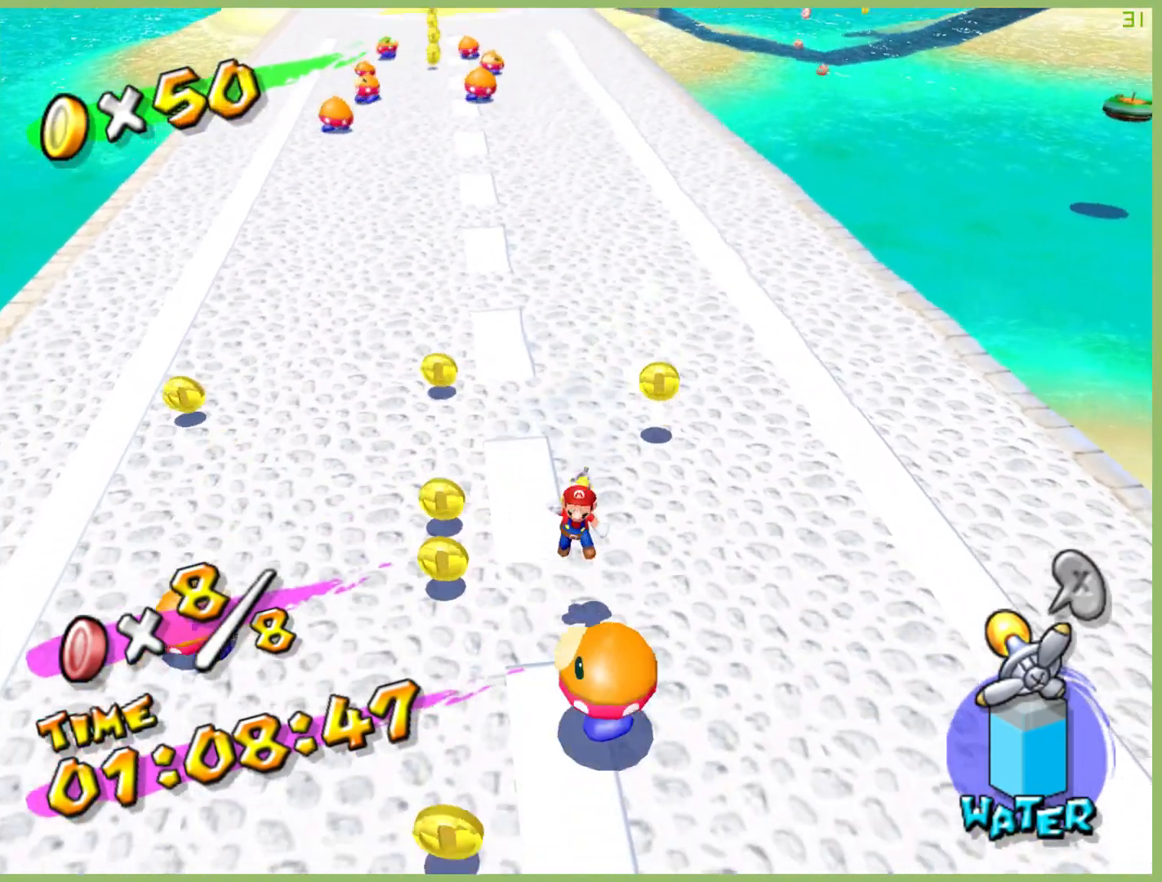
{"buttons": [], "left_stick": "up", "right_stick": "center", "button_events": [[33, "A", "up"]]}
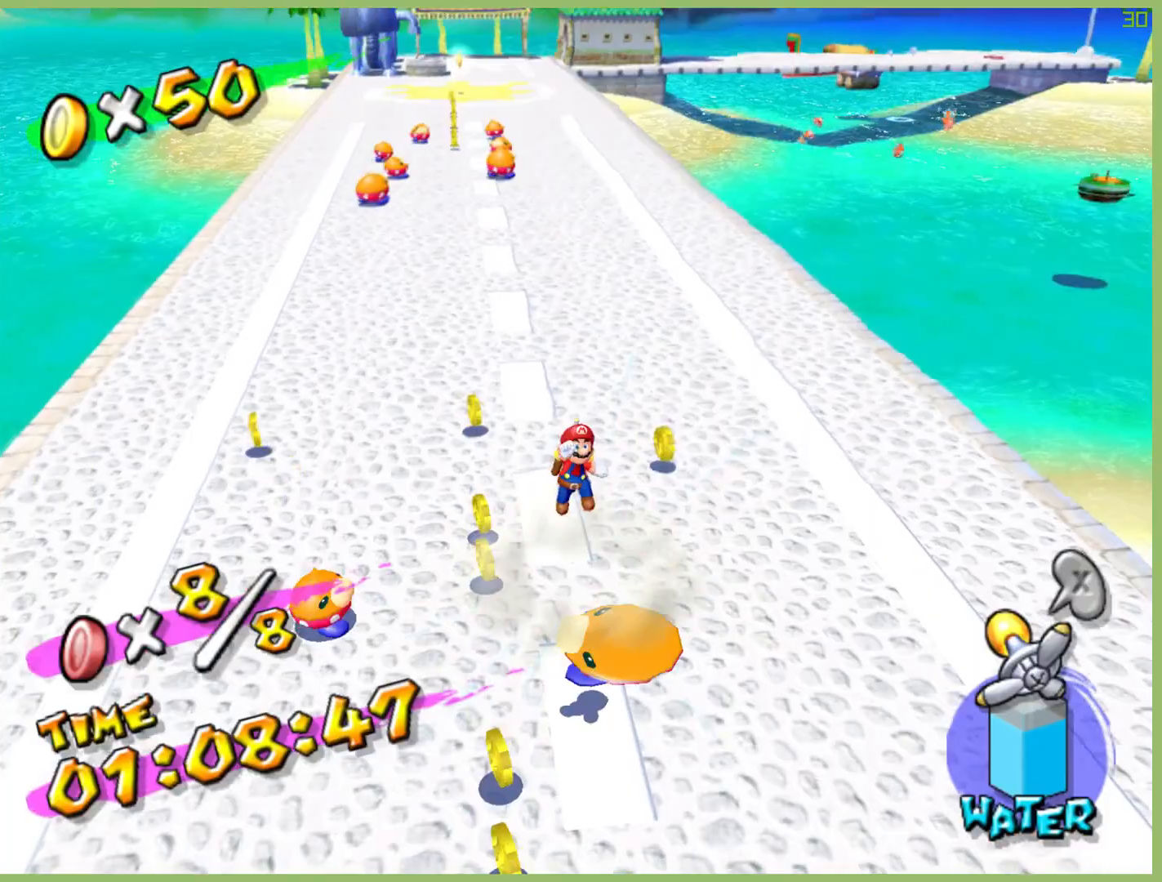
{"buttons": [], "left_stick": "left", "right_stick": "center", "button_events": []}
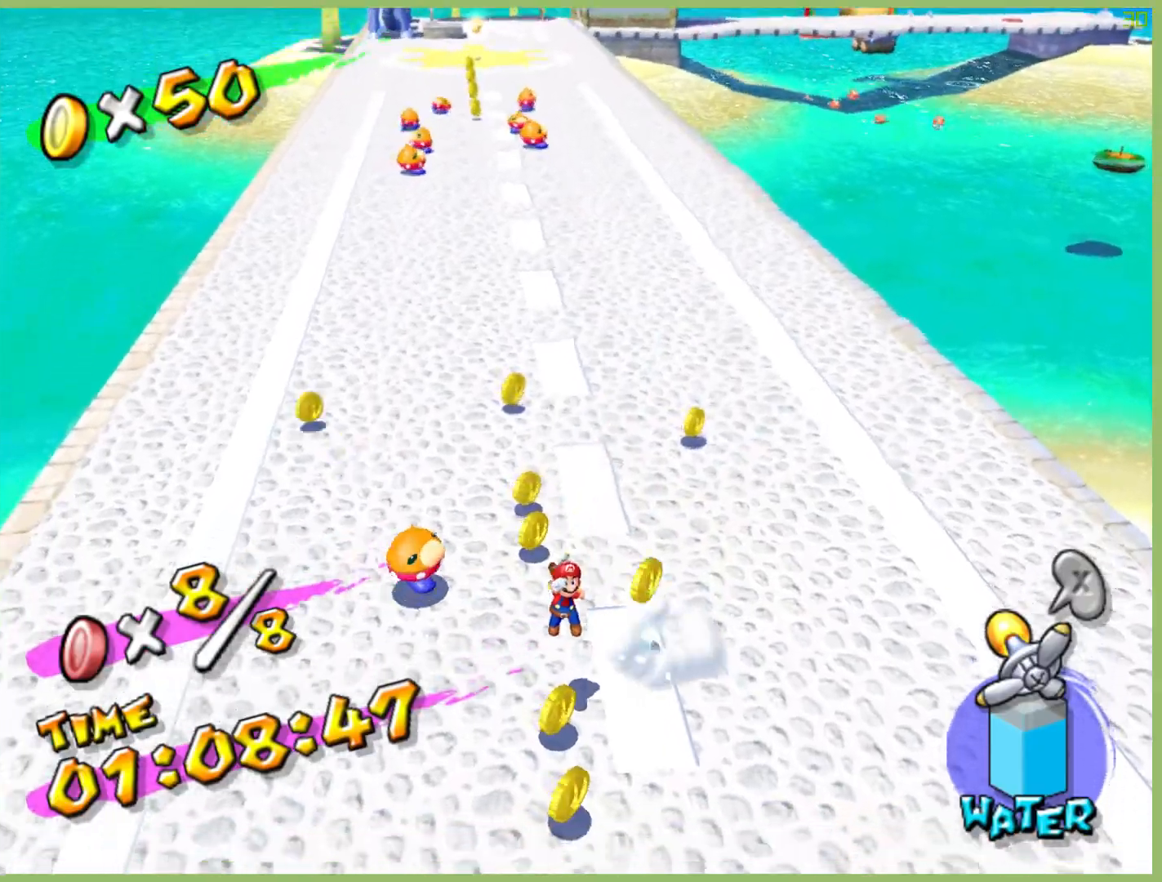
{"buttons": [], "left_stick": "up-left", "right_stick": "center", "button_events": []}
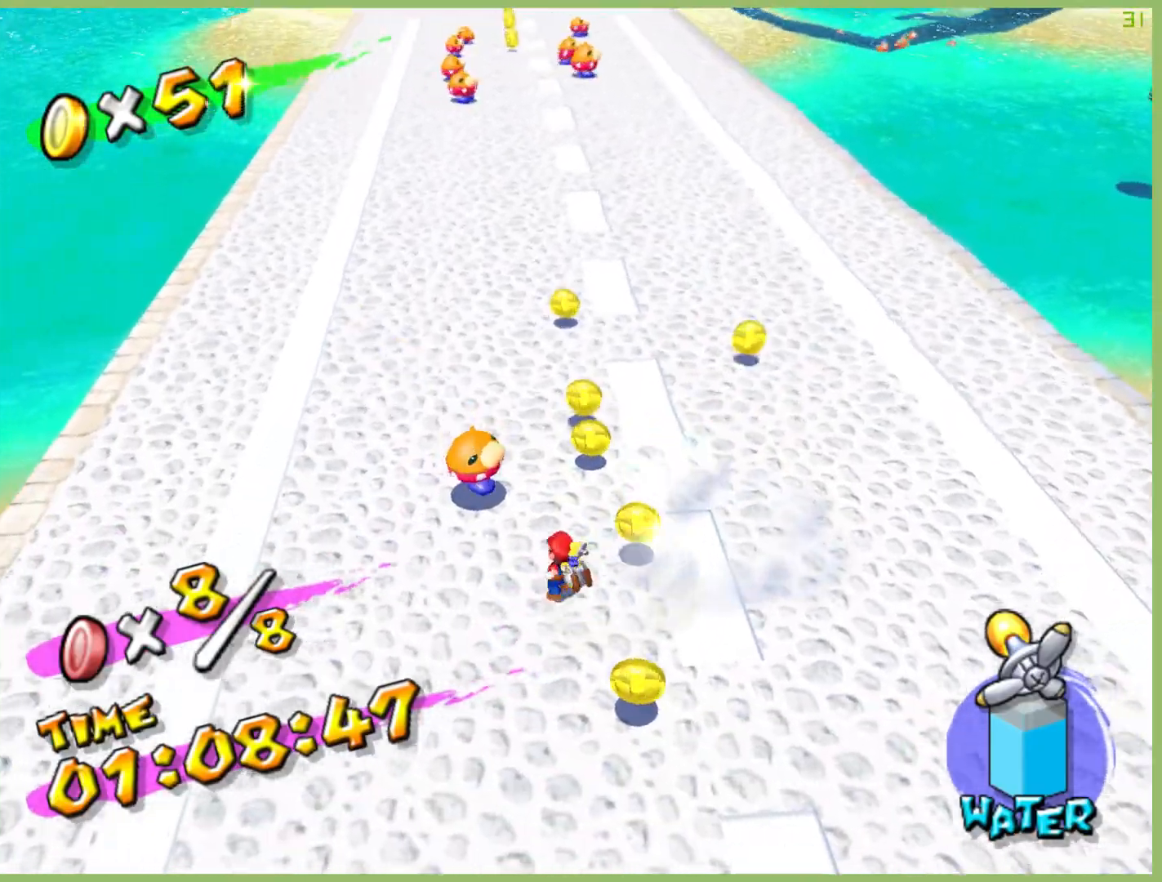
{"buttons": [], "left_stick": "down-right", "right_stick": "center", "button_events": []}
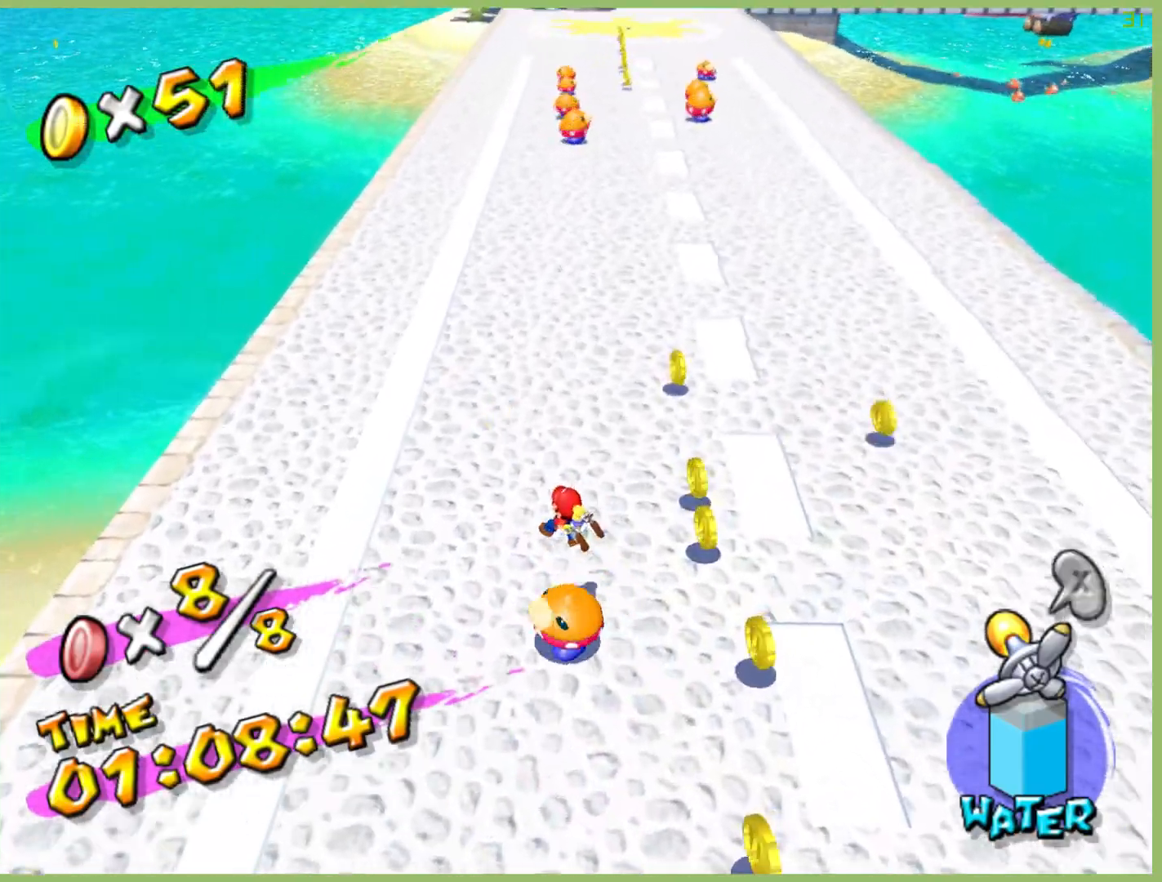
{"buttons": [], "left_stick": "center", "right_stick": "left", "button_events": []}
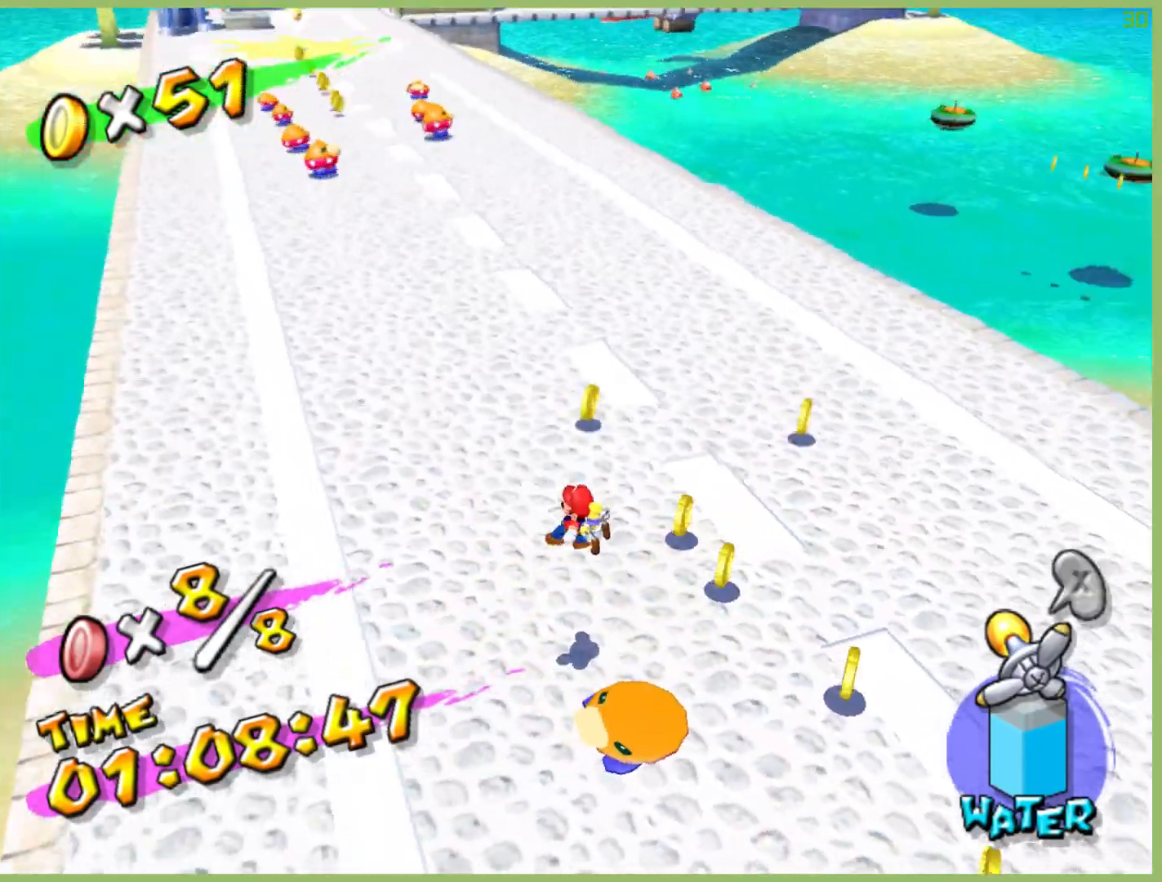
{"buttons": [], "left_stick": "down-right", "right_stick": "left", "button_events": []}
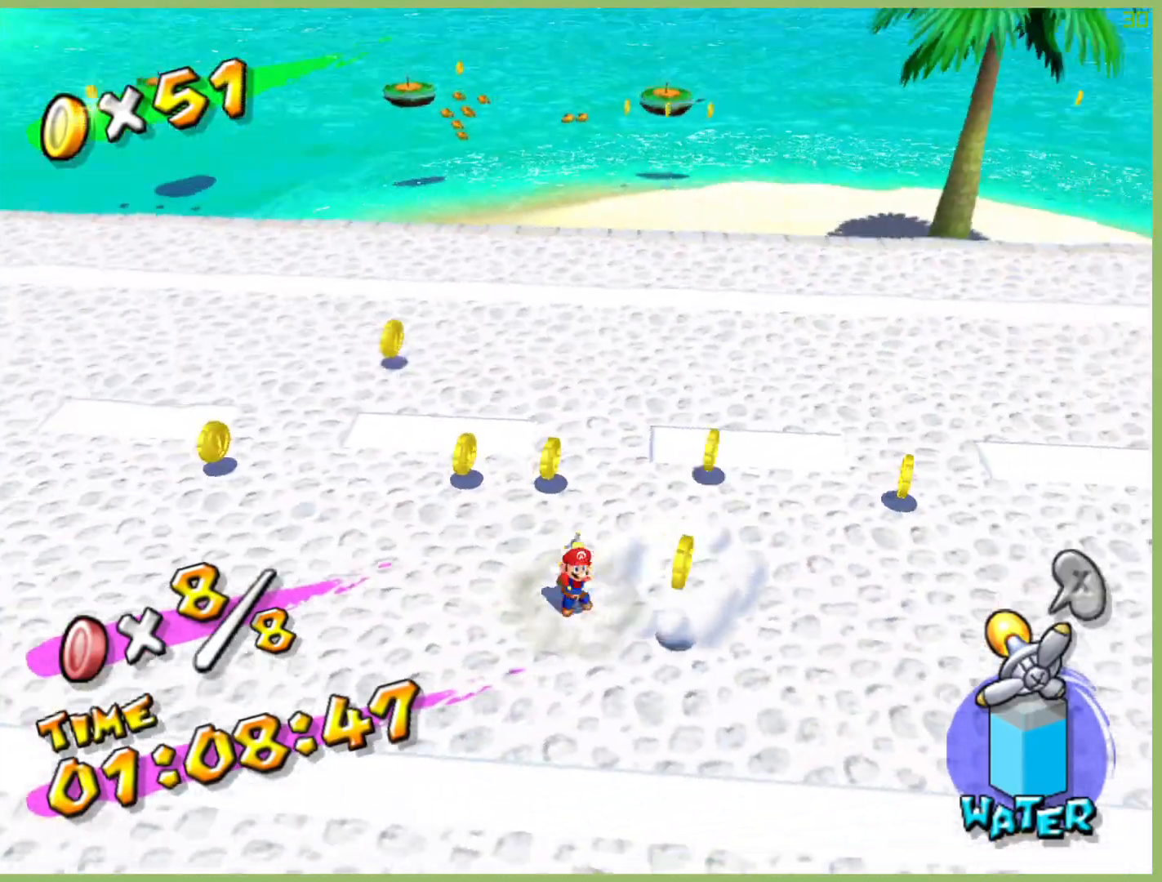
{"buttons": ["R2"], "left_stick": "down-left", "right_stick": "center", "button_events": [[467, "R2", "down"]]}
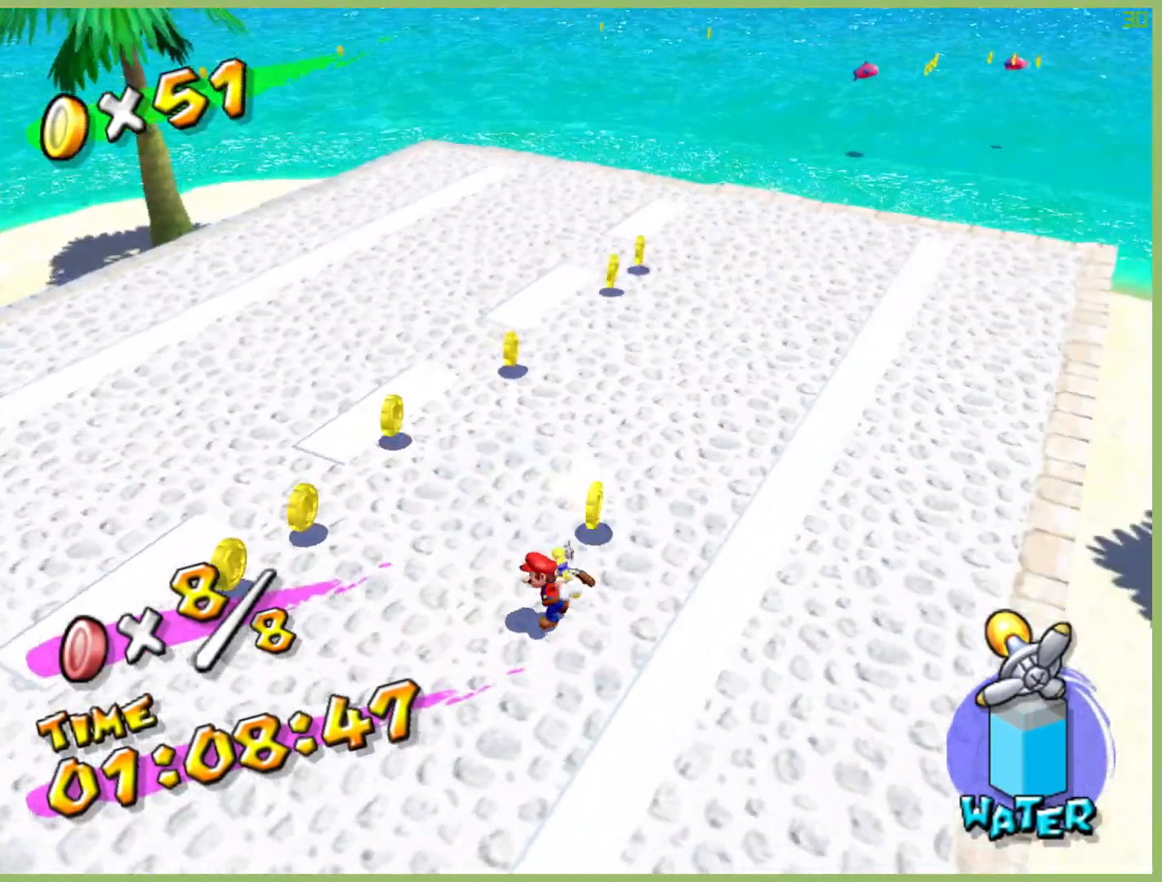
{"buttons": ["R2"], "left_stick": "down-left", "right_stick": "right", "button_events": []}
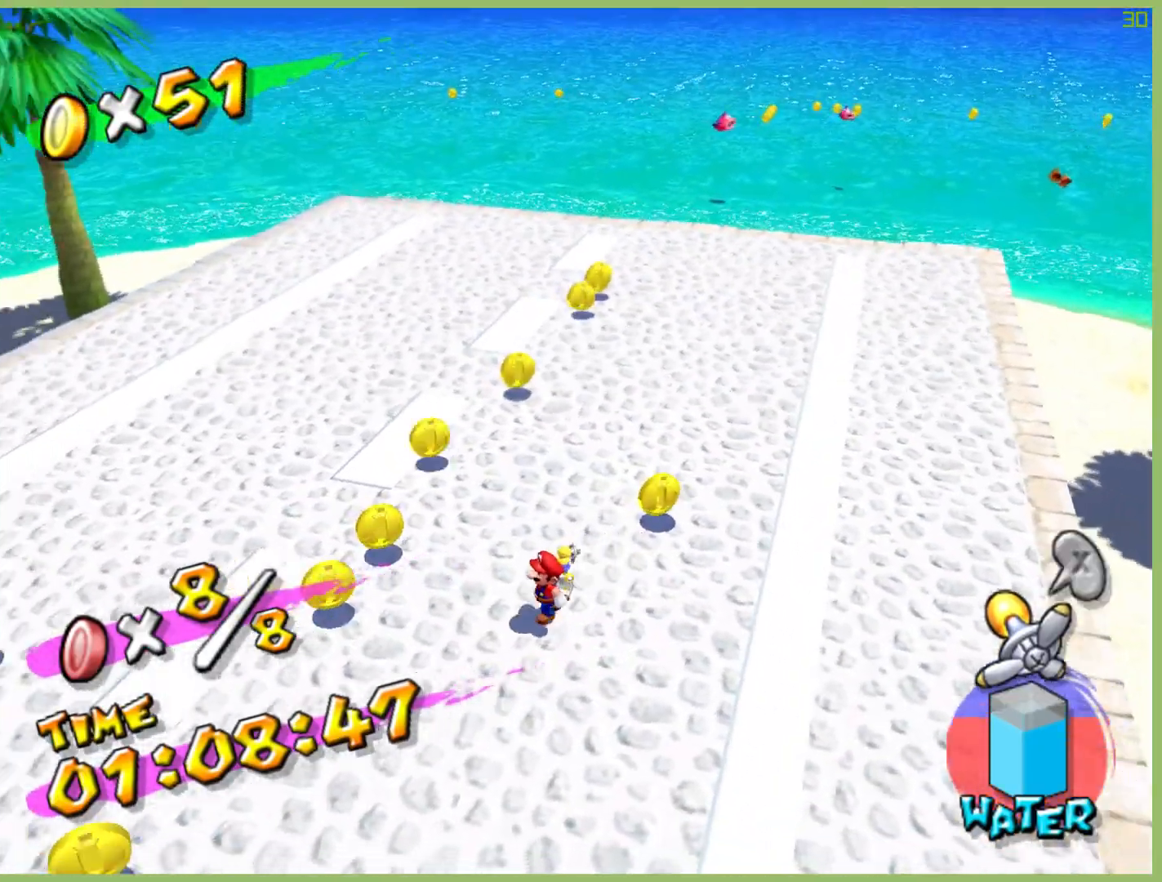
{"buttons": ["R2"], "left_stick": "left", "right_stick": "right", "button_events": []}